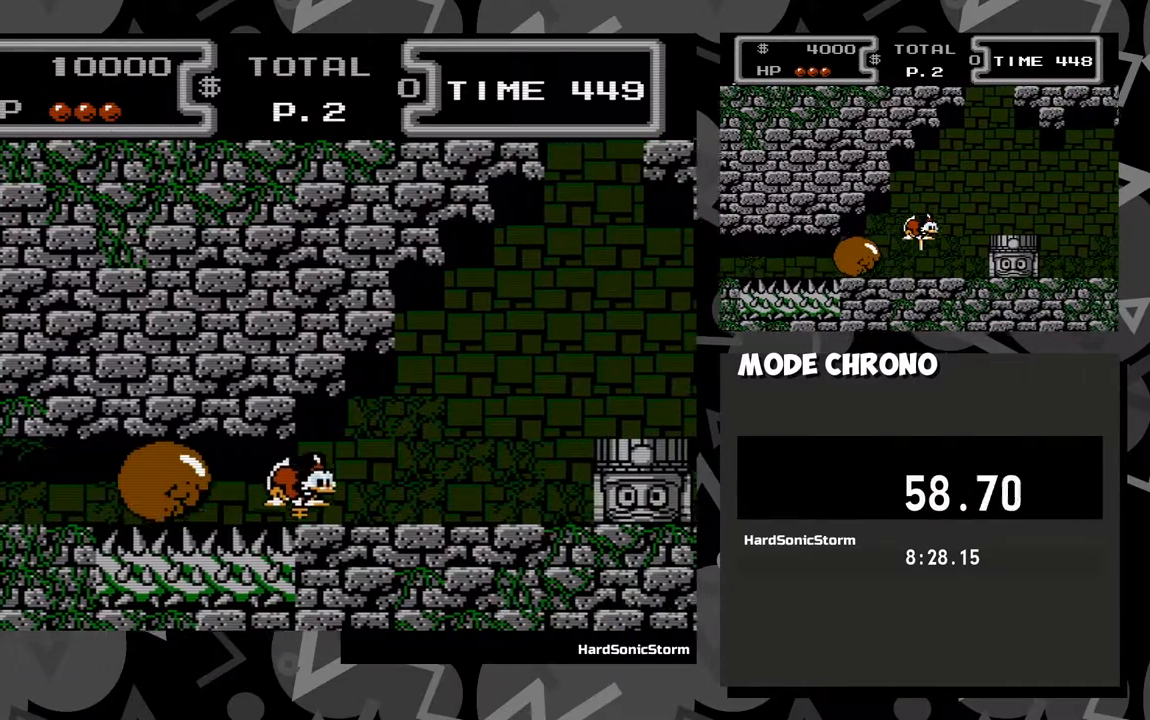
Gameplay with a controller (Xbox layout); each line is a JSON object with the inputs held at the frame after it. "events" lists button and stick changes between this image and that frame as [ms after this image, input, new state], when the widget could be followed in between. Not read: L3 R3 left_stick right_stick.
{"buttons": ["A", "X", "DPAD_DOWN", "DPAD_RIGHT"], "events": []}
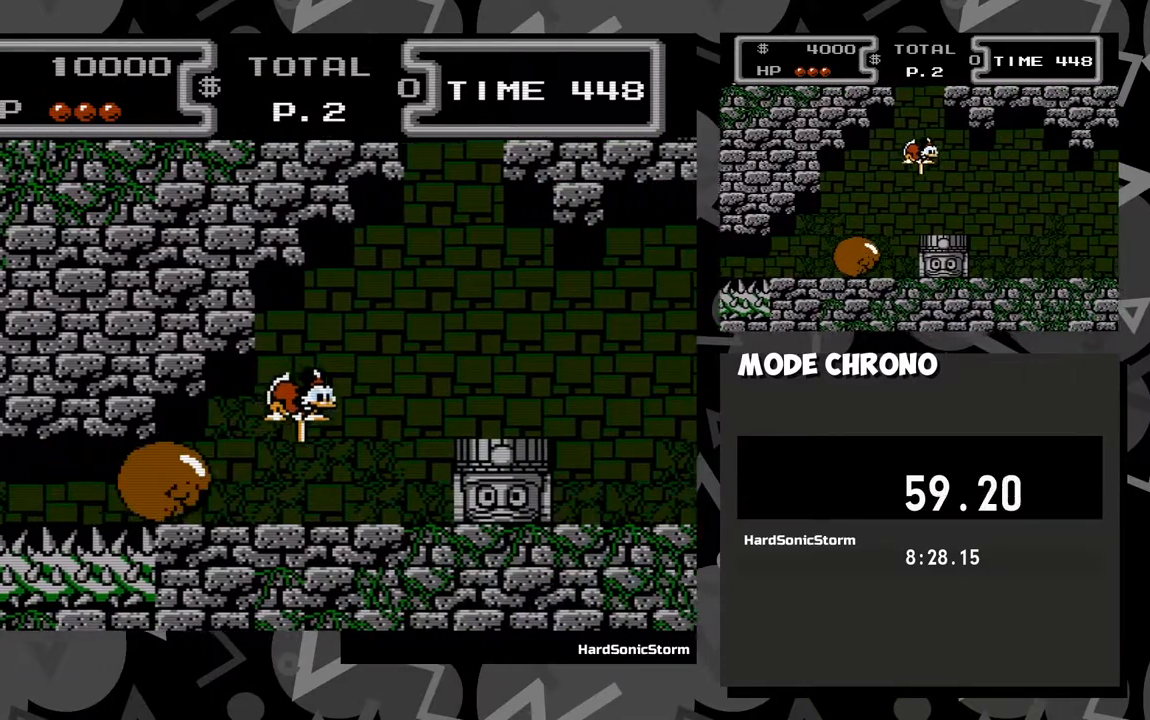
{"buttons": ["A", "X", "DPAD_DOWN", "DPAD_RIGHT"], "events": []}
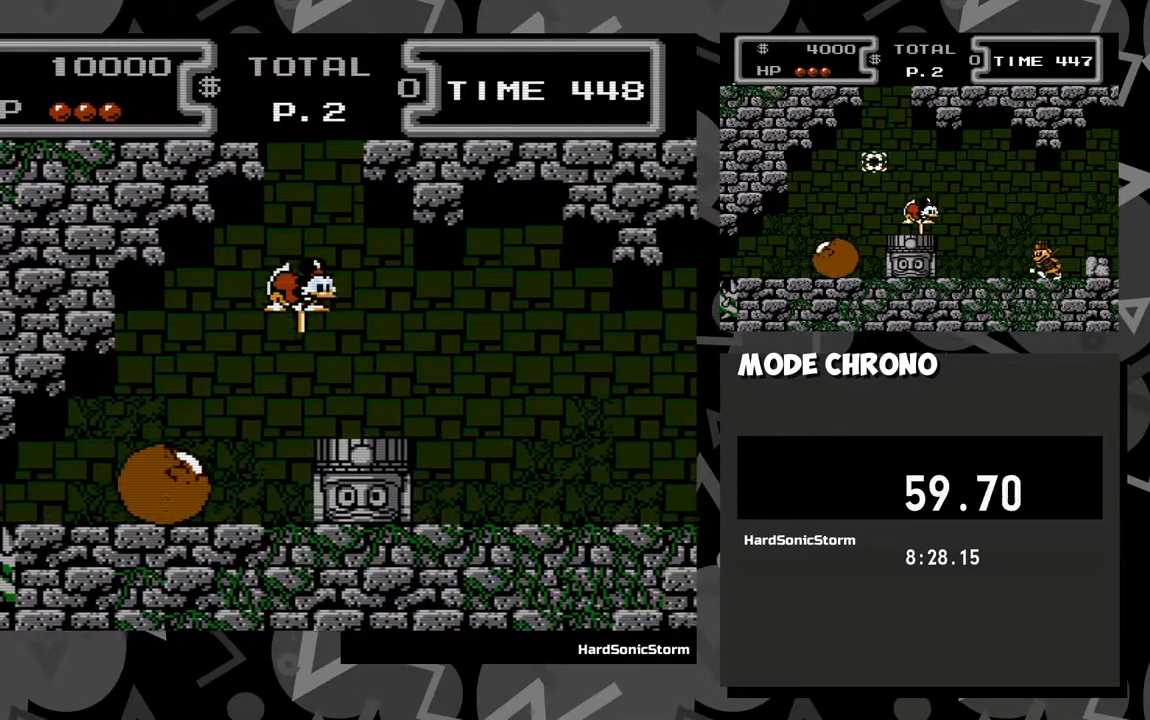
{"buttons": ["X", "DPAD_DOWN"], "events": [[100, "A", "up"], [383, "DPAD_RIGHT", "up"]]}
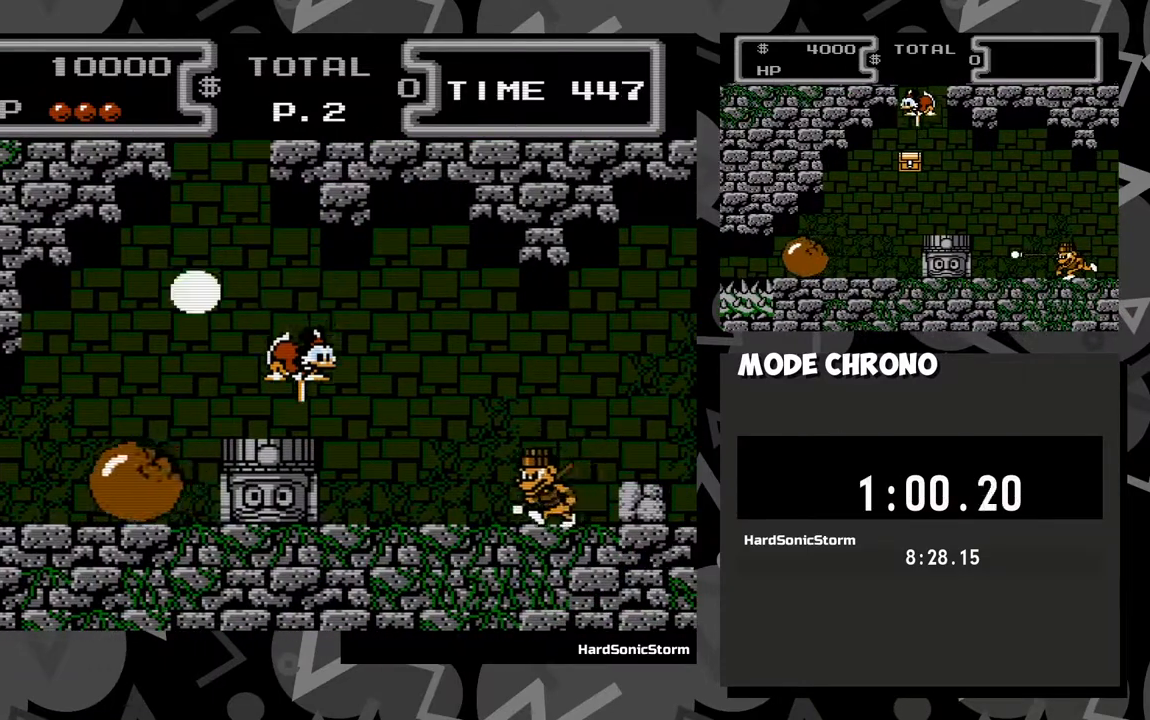
{"buttons": ["X", "DPAD_DOWN", "DPAD_LEFT"], "events": [[200, "DPAD_LEFT", "down"]]}
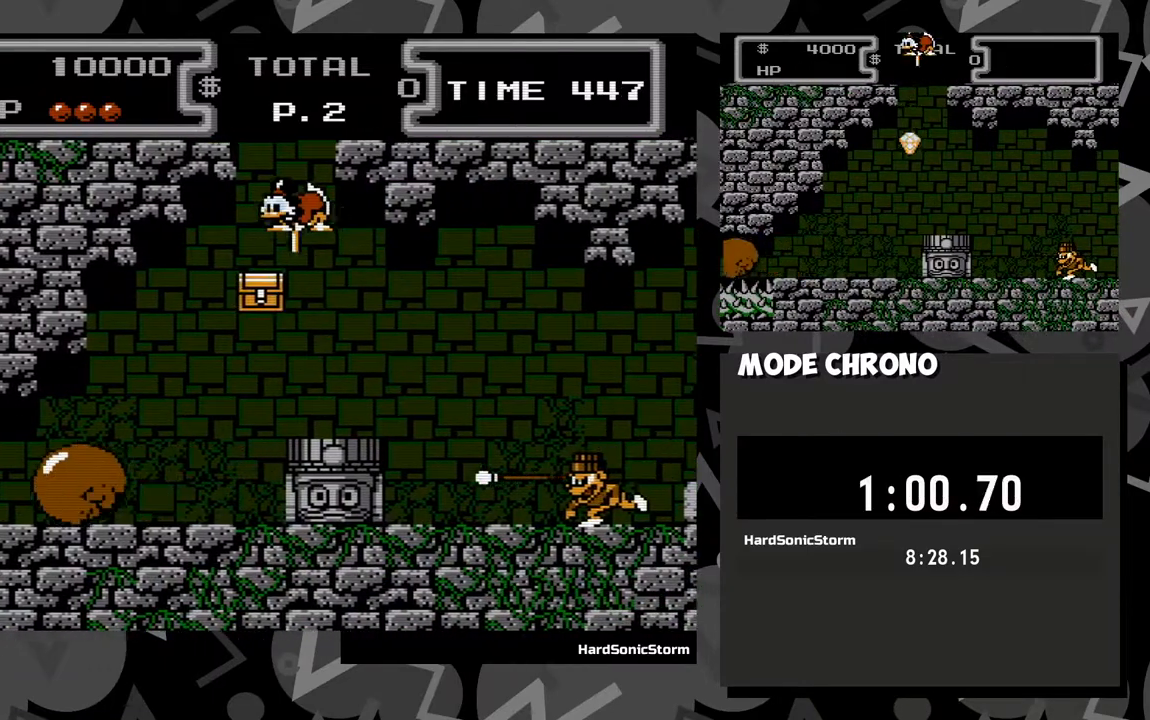
{"buttons": ["X", "DPAD_UP"], "events": [[100, "DPAD_DOWN", "up"], [150, "DPAD_LEFT", "up"], [150, "DPAD_UP", "down"]]}
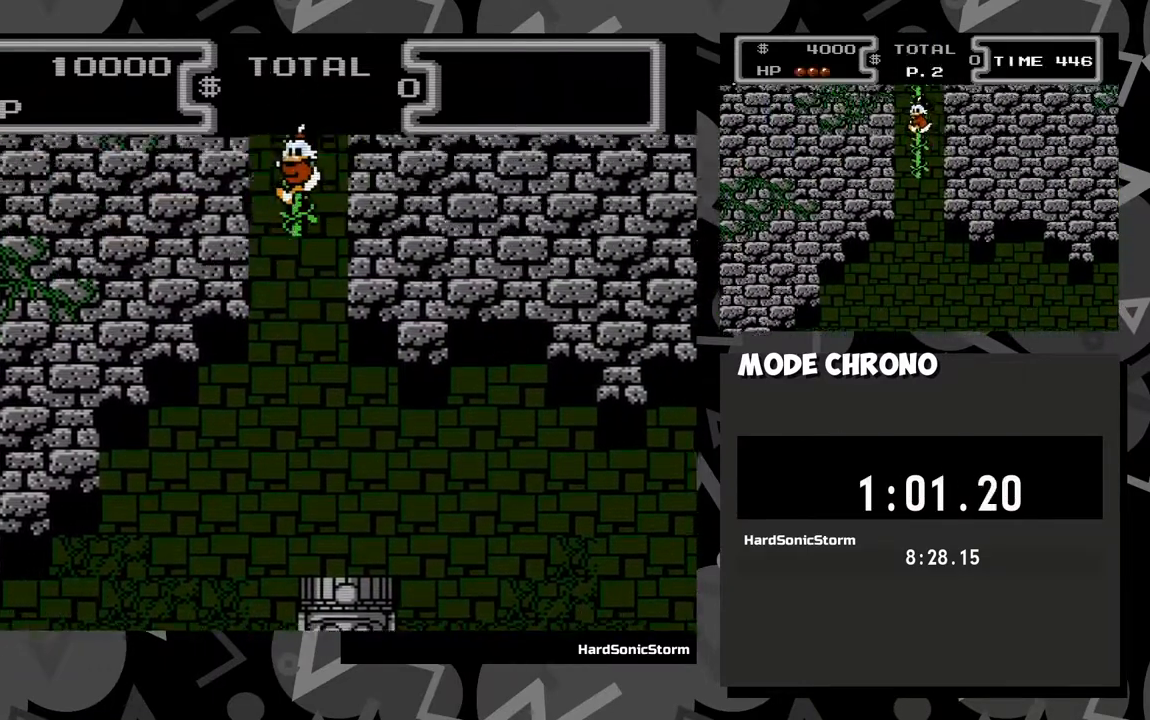
{"buttons": ["X", "DPAD_UP"], "events": []}
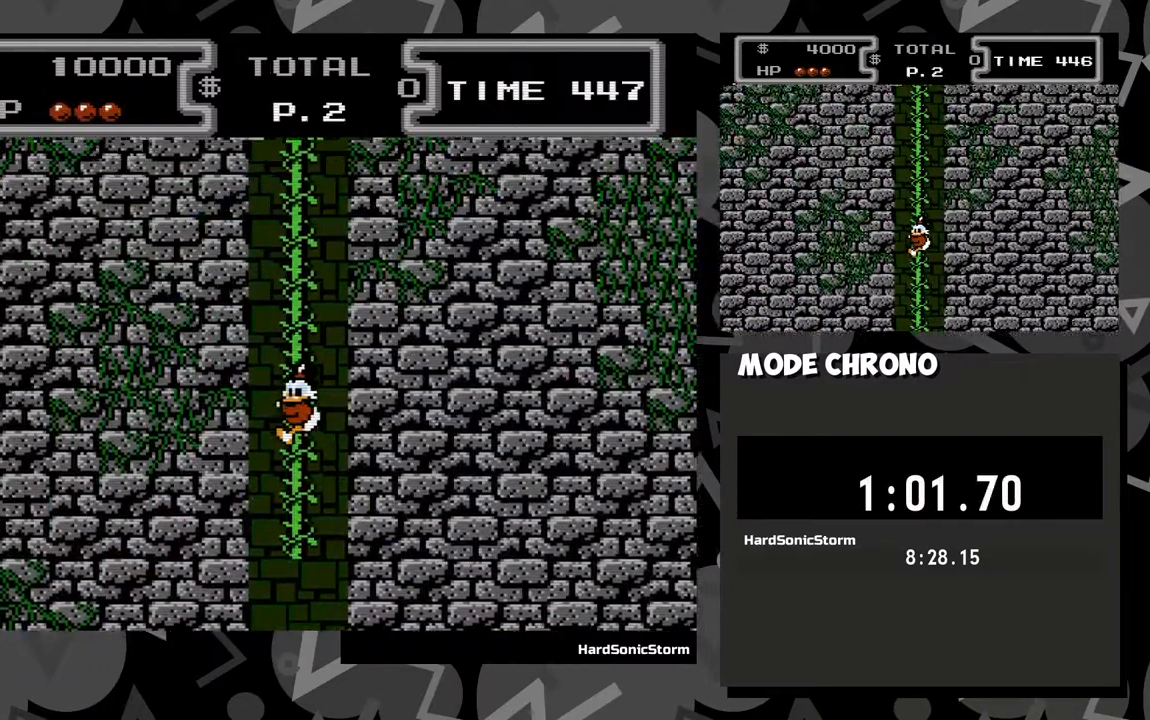
{"buttons": ["X", "DPAD_UP"], "events": []}
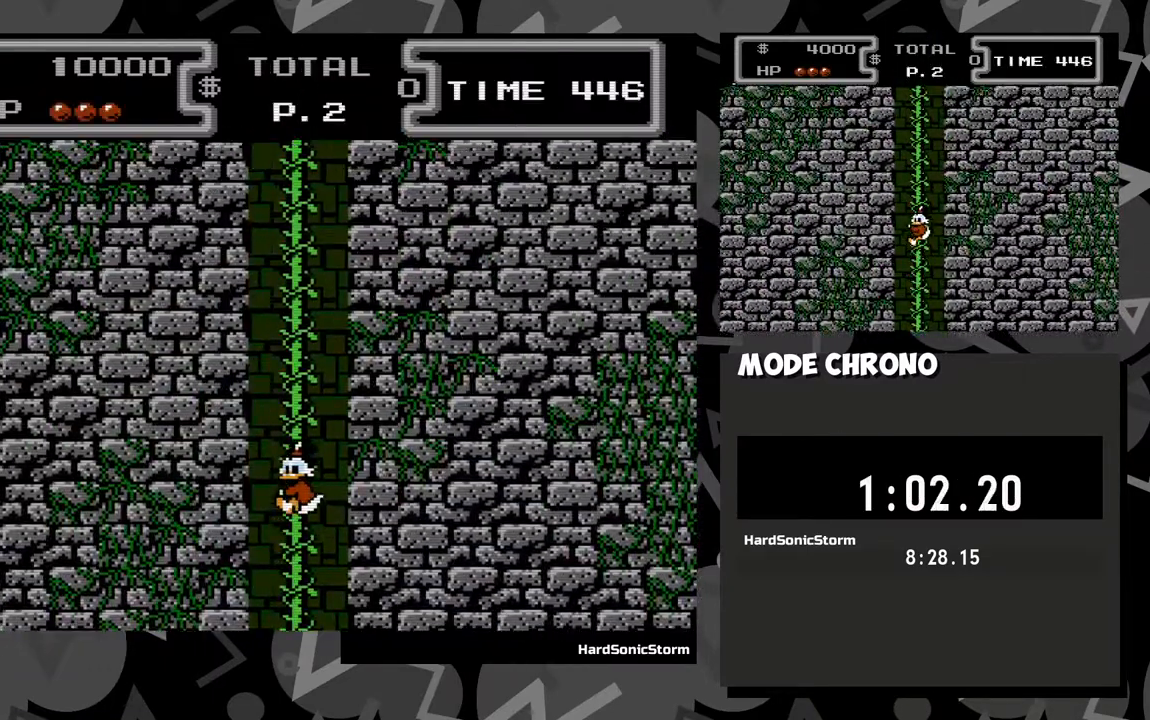
{"buttons": ["DPAD_UP"], "events": [[233, "X", "up"]]}
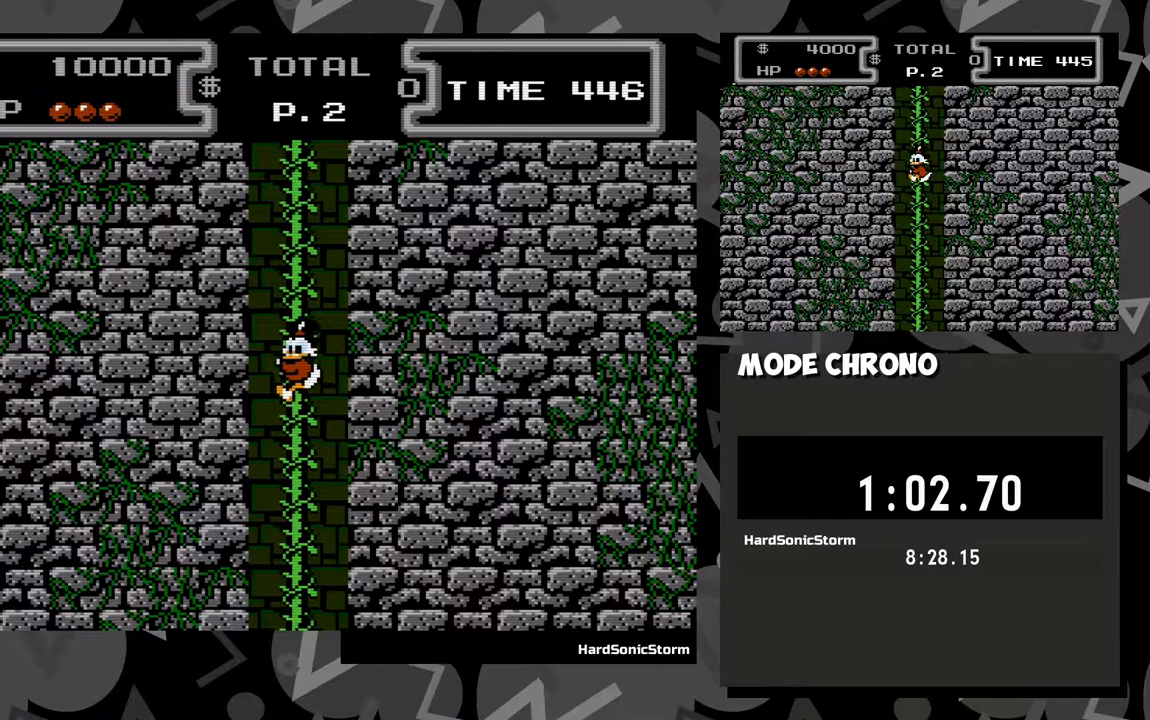
{"buttons": ["DPAD_UP"], "events": []}
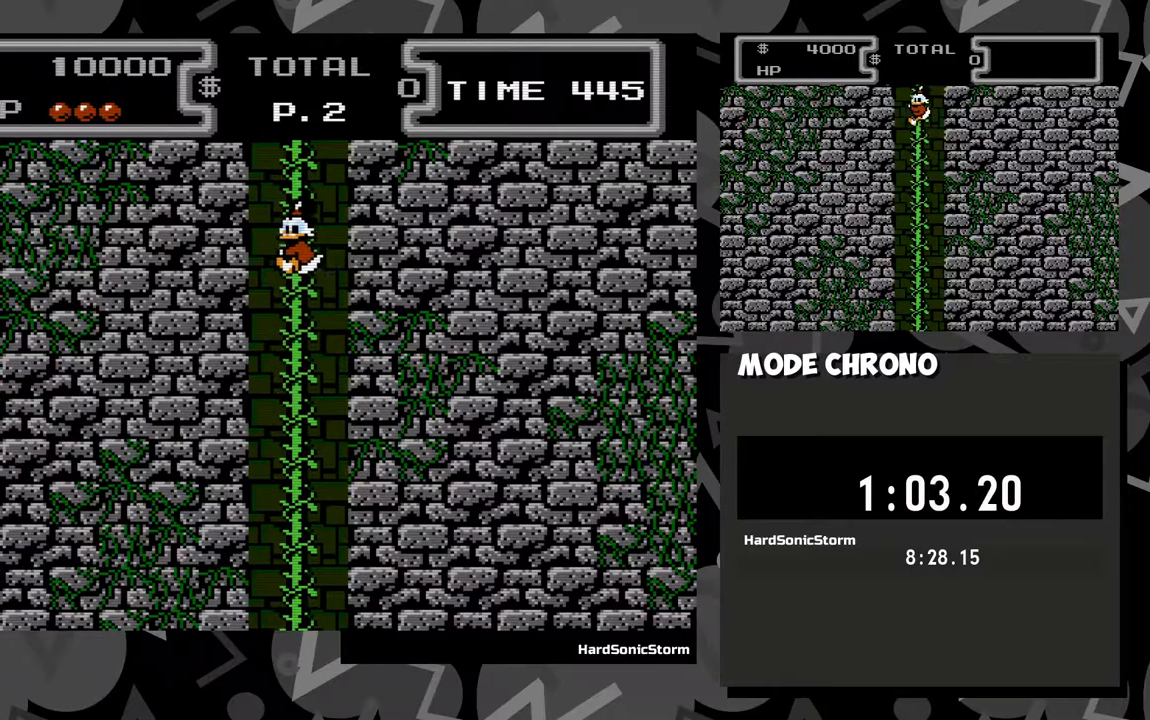
{"buttons": ["DPAD_UP"], "events": []}
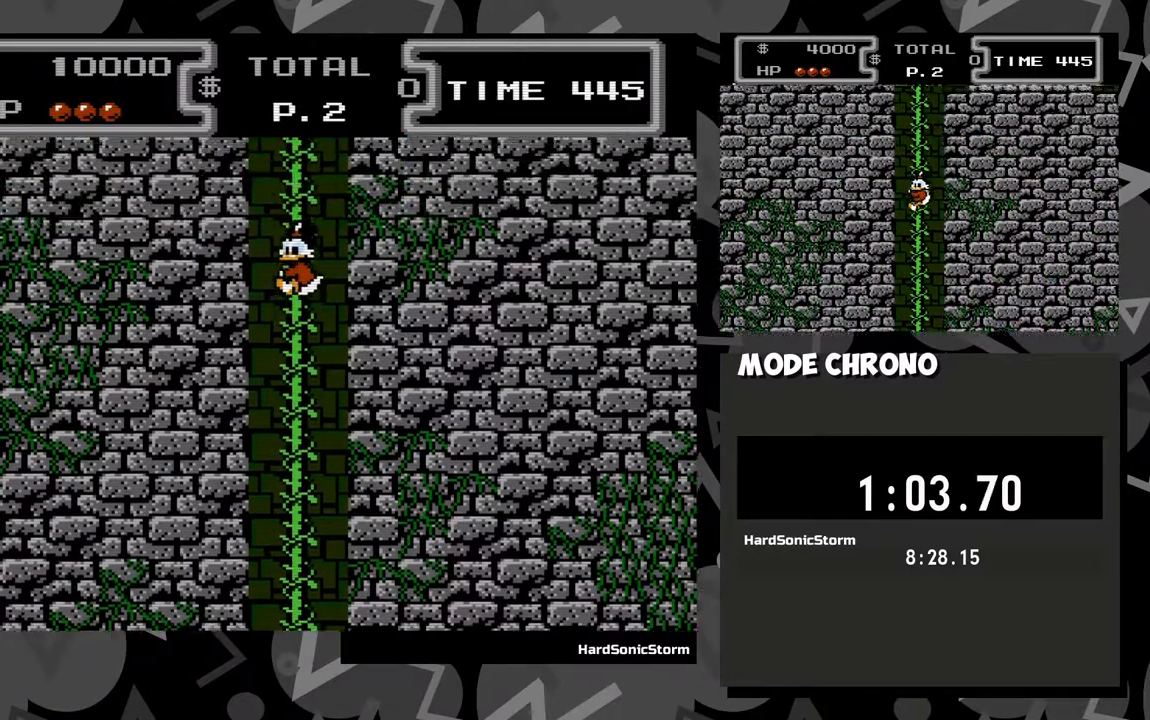
{"buttons": ["DPAD_UP"], "events": []}
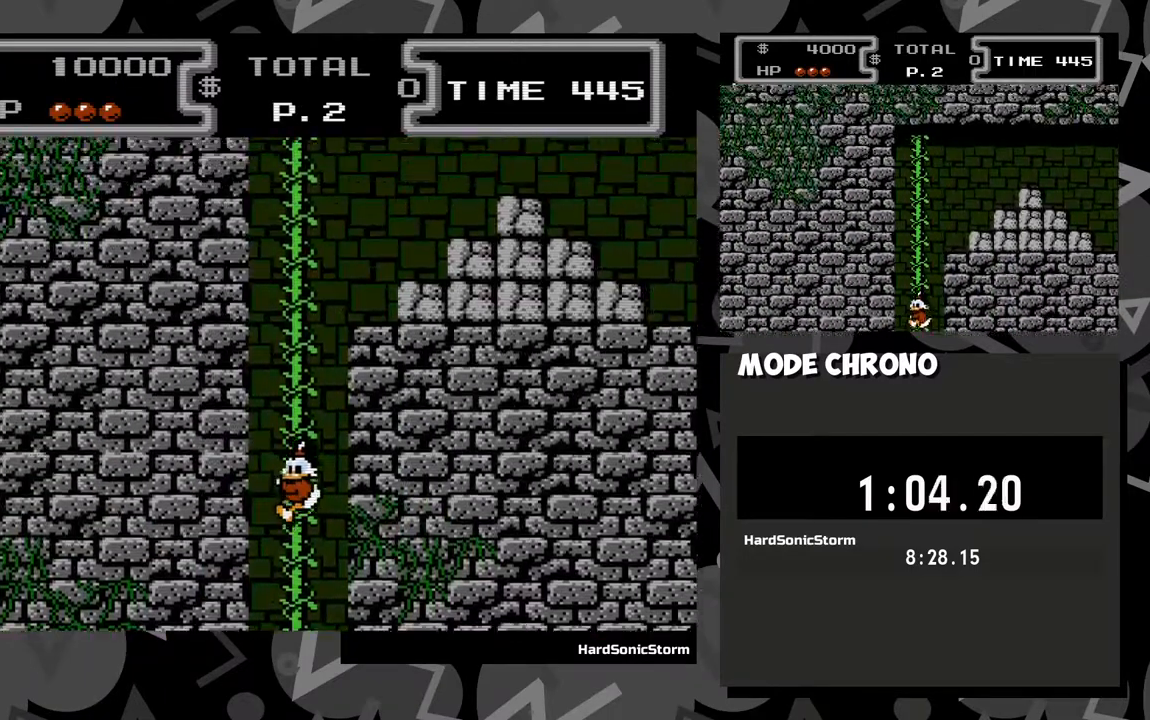
{"buttons": ["DPAD_UP"], "events": []}
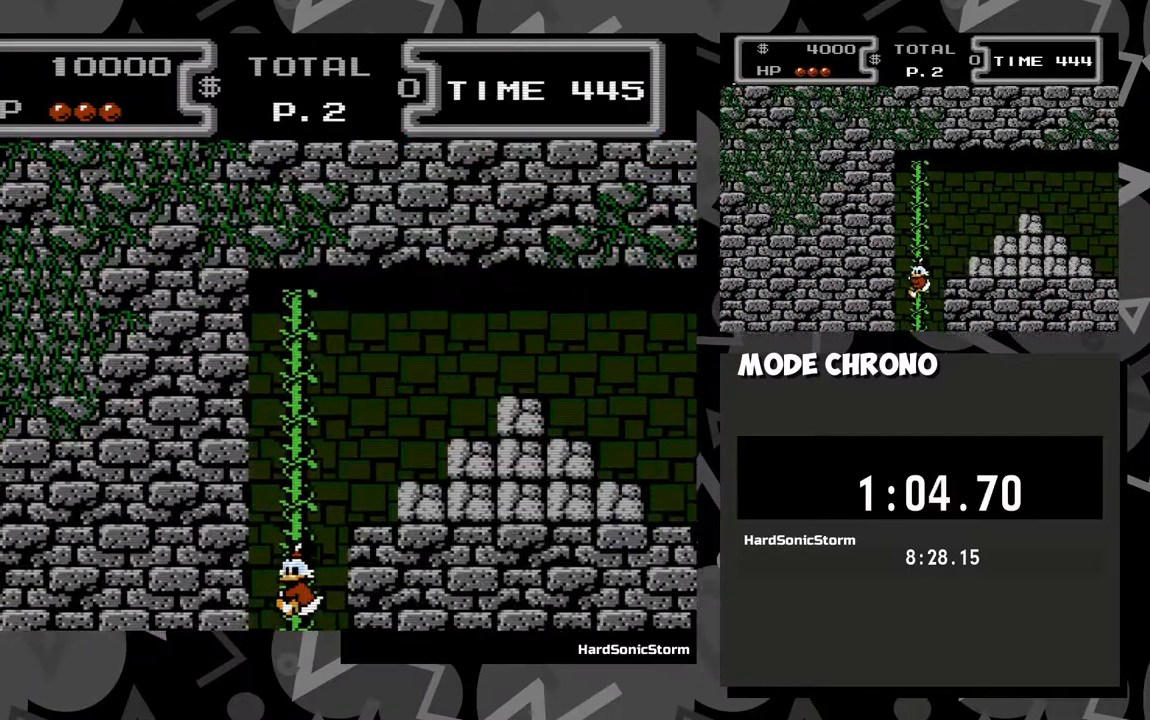
{"buttons": ["DPAD_UP", "DPAD_RIGHT"], "events": [[500, "DPAD_RIGHT", "down"]]}
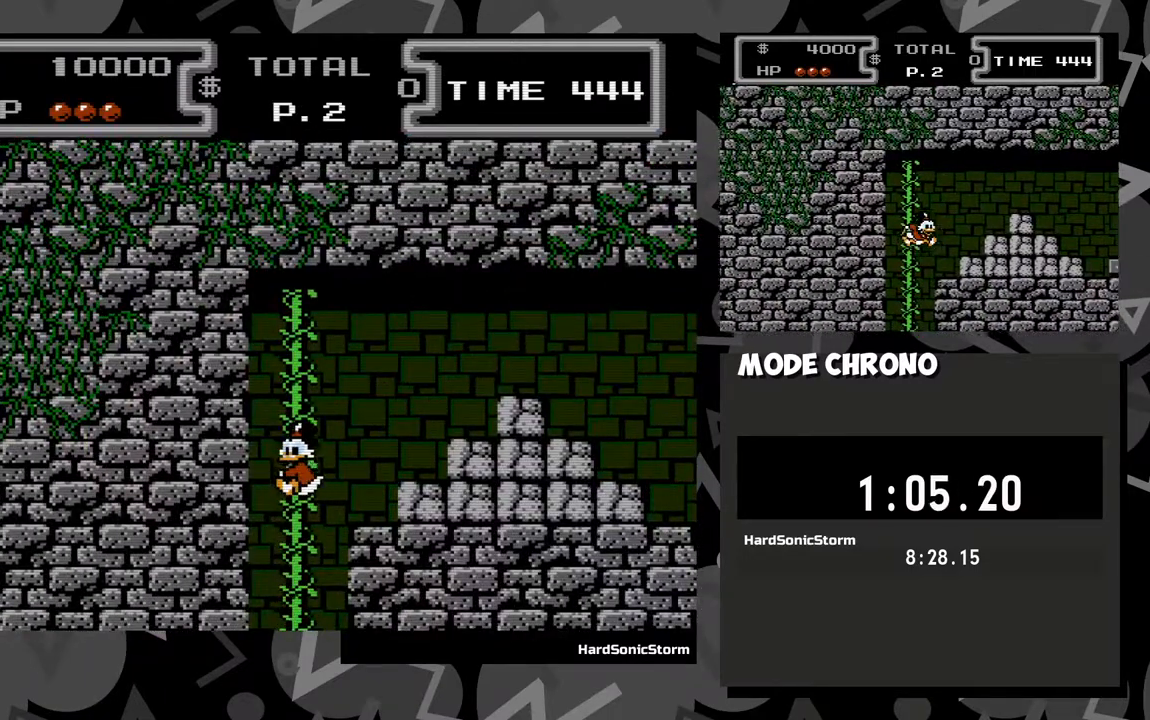
{"buttons": ["A", "DPAD_RIGHT"], "events": [[50, "DPAD_UP", "up"], [117, "A", "down"], [283, "A", "up"], [400, "A", "down"]]}
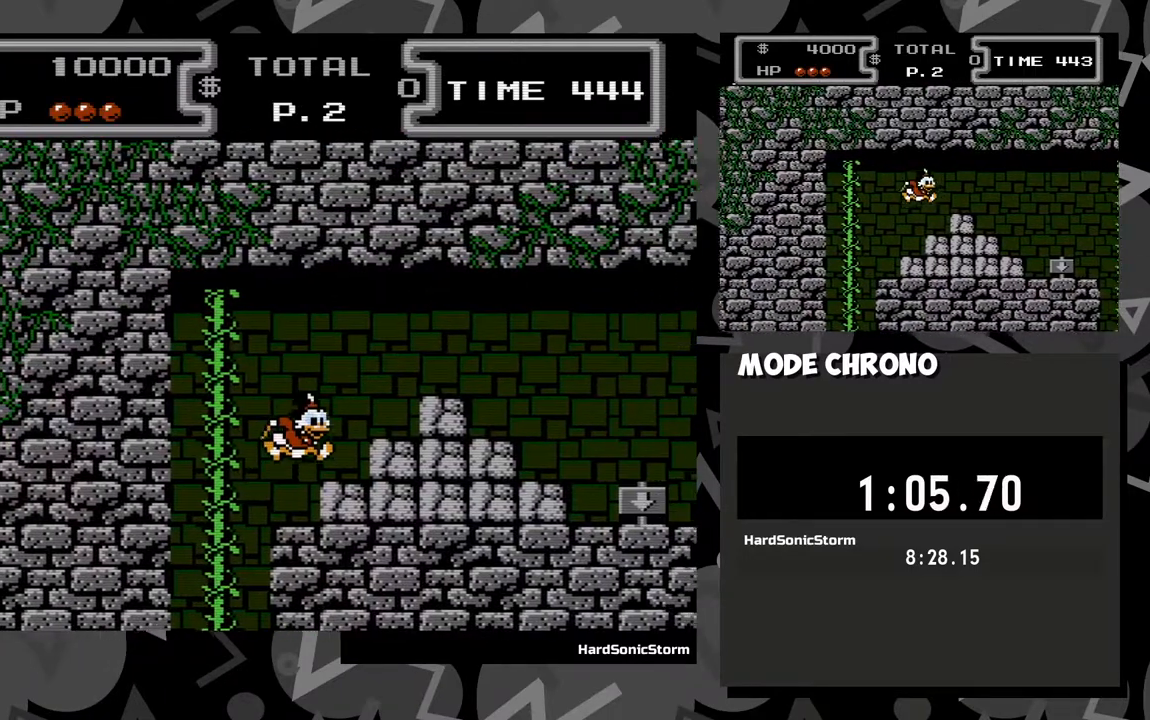
{"buttons": ["X", "DPAD_DOWN", "DPAD_RIGHT"], "events": [[300, "DPAD_DOWN", "down"], [383, "X", "down"], [467, "A", "up"]]}
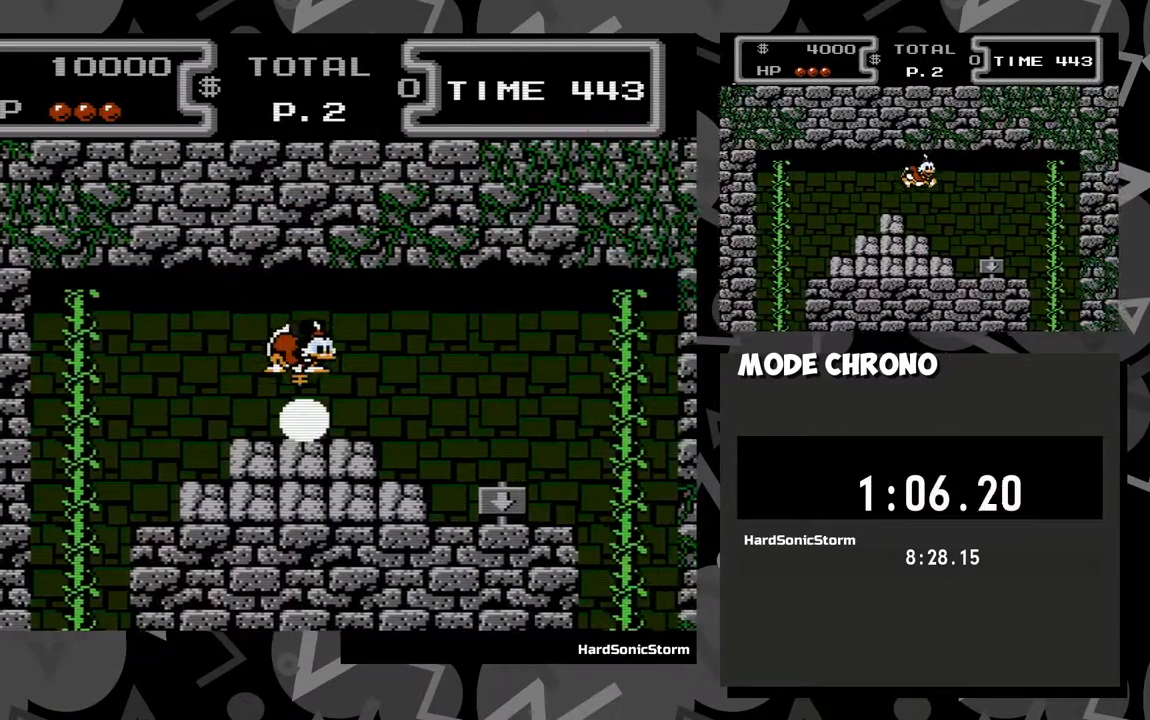
{"buttons": ["DPAD_RIGHT"], "events": [[350, "X", "up"], [500, "DPAD_DOWN", "up"]]}
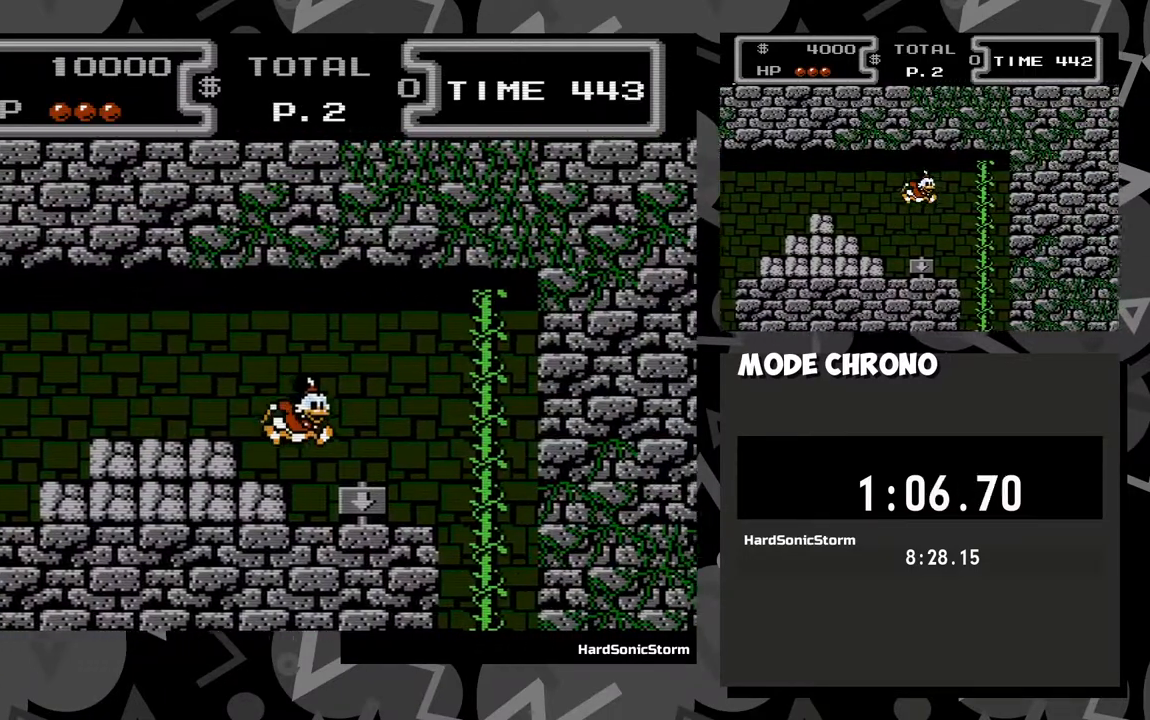
{"buttons": ["DPAD_RIGHT"], "events": [[33, "A", "down"], [233, "A", "up"]]}
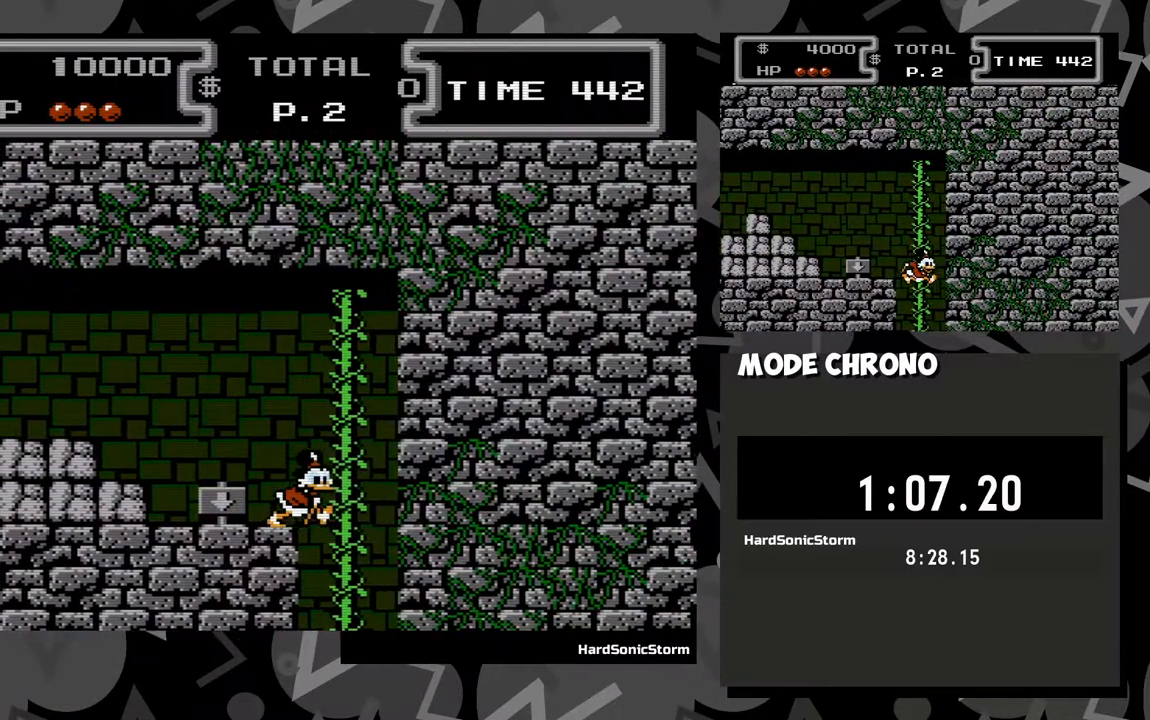
{"buttons": ["DPAD_LEFT"], "events": [[200, "DPAD_RIGHT", "up"], [250, "DPAD_LEFT", "down"]]}
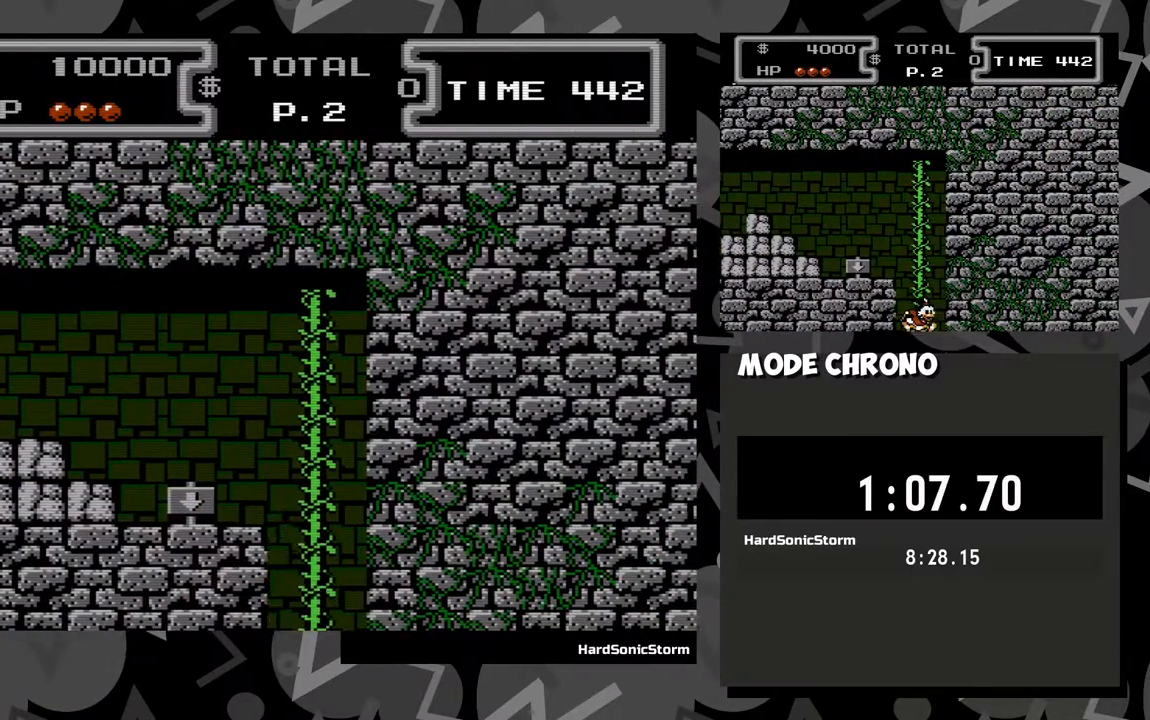
{"buttons": ["DPAD_LEFT"], "events": []}
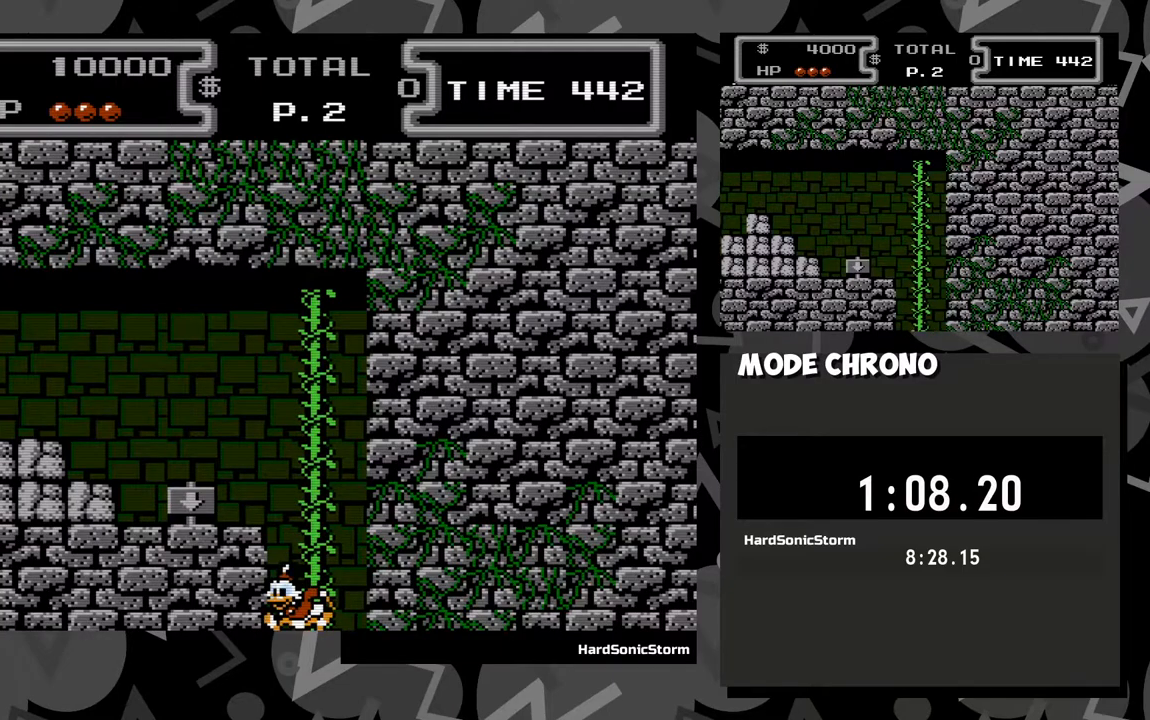
{"buttons": ["DPAD_LEFT"], "events": []}
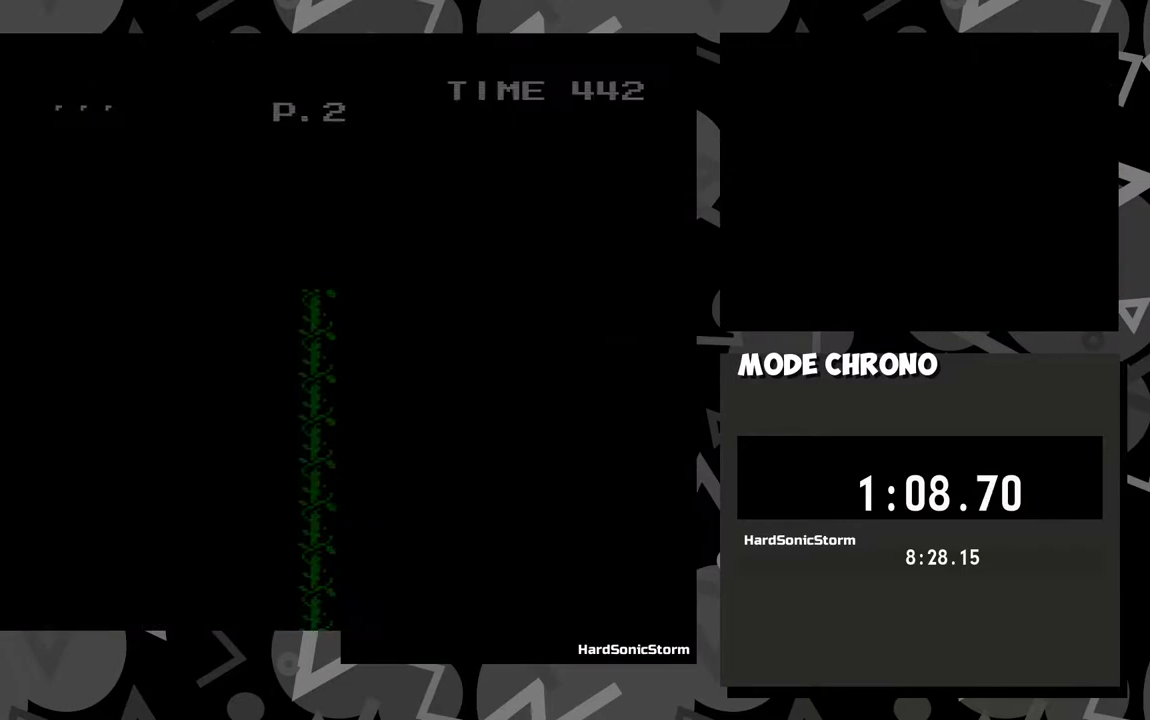
{"buttons": ["DPAD_LEFT"], "events": []}
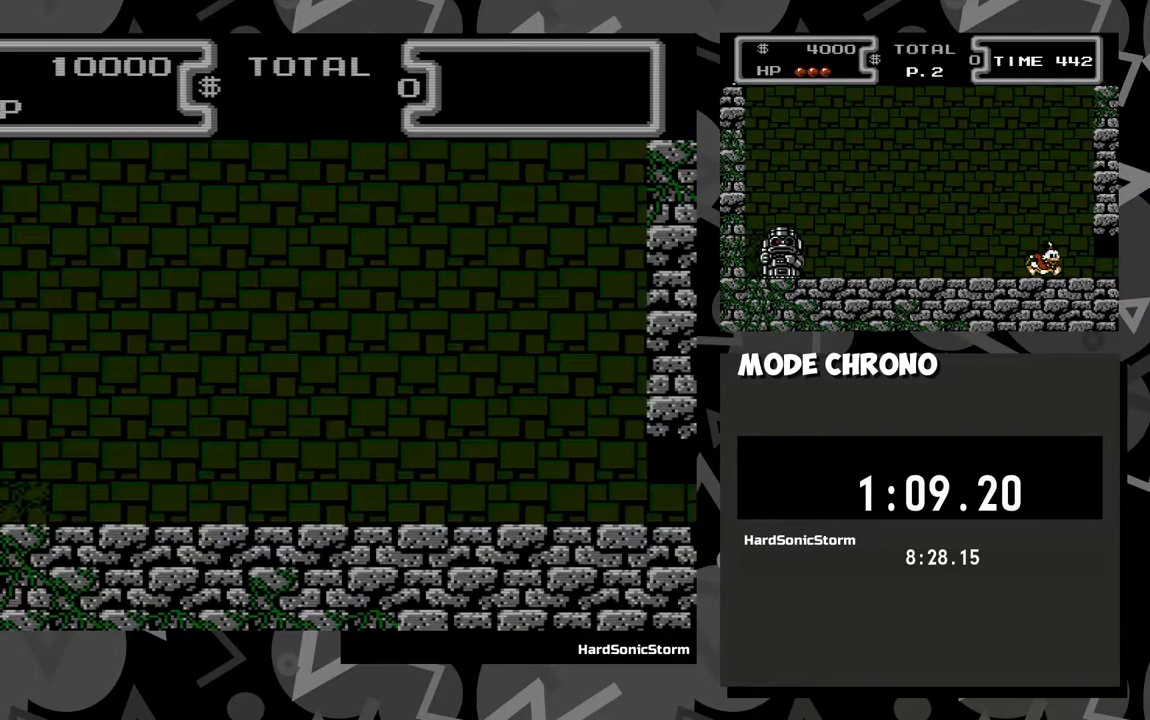
{"buttons": ["DPAD_LEFT"], "events": []}
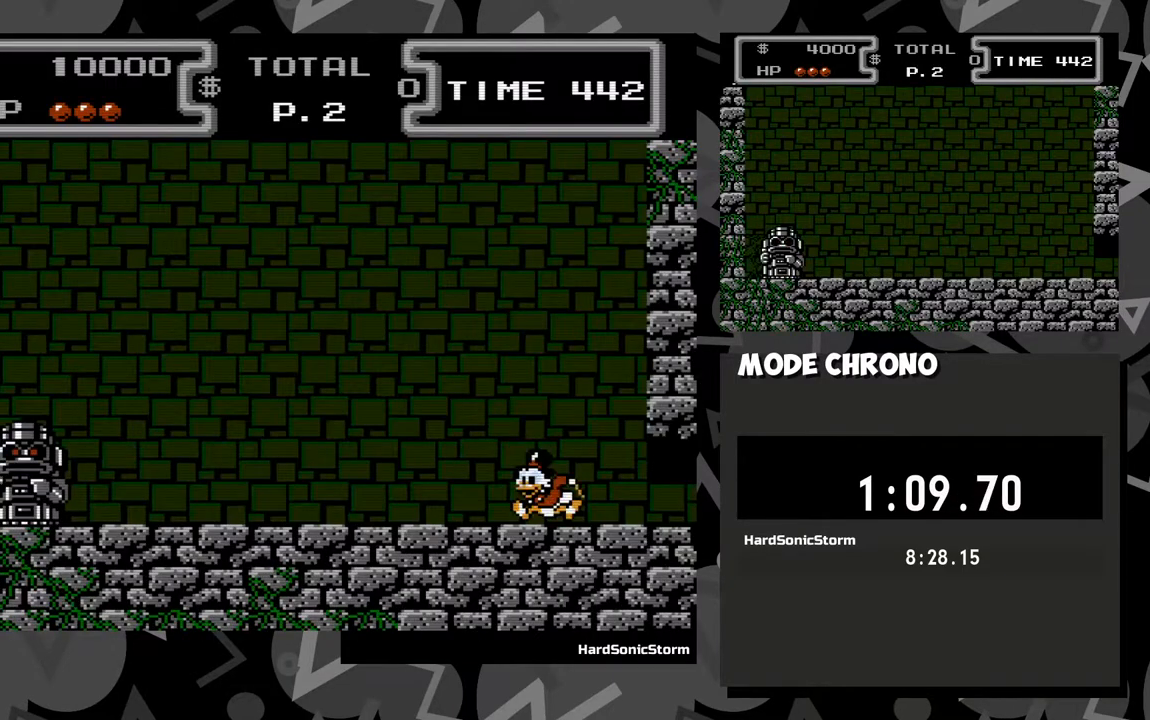
{"buttons": ["DPAD_LEFT"], "events": []}
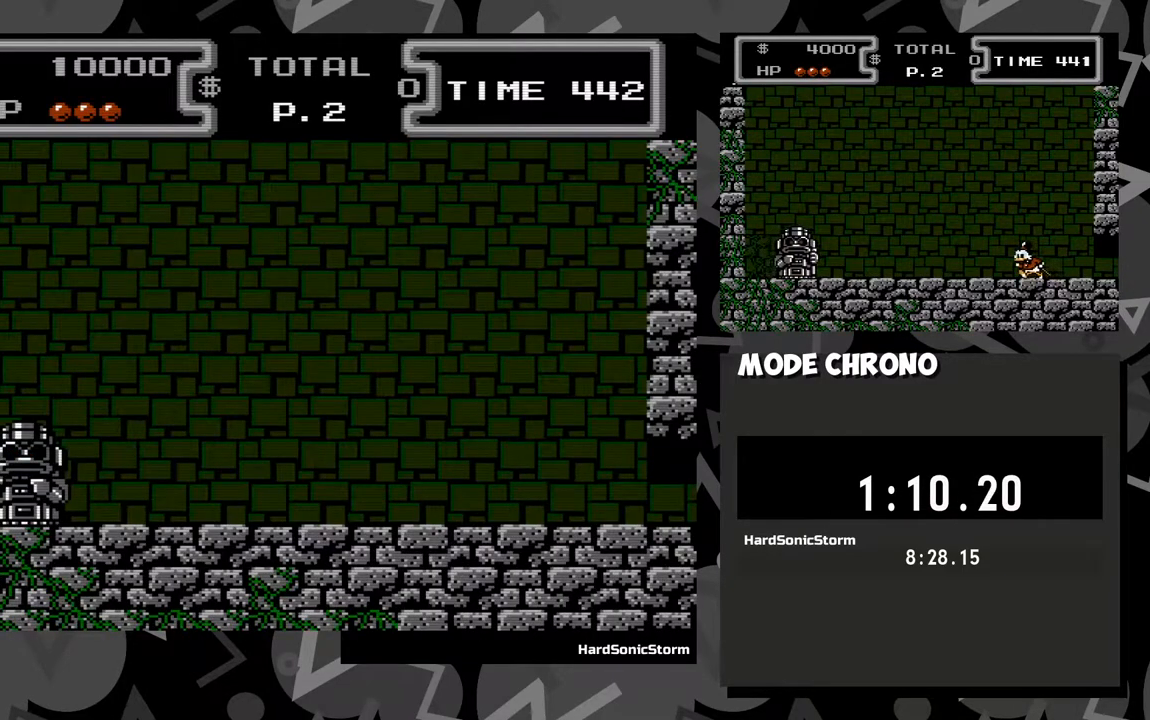
{"buttons": ["X", "DPAD_DOWN", "DPAD_LEFT"], "events": [[233, "A", "down"], [333, "DPAD_DOWN", "down"], [367, "A", "up"], [383, "X", "down"]]}
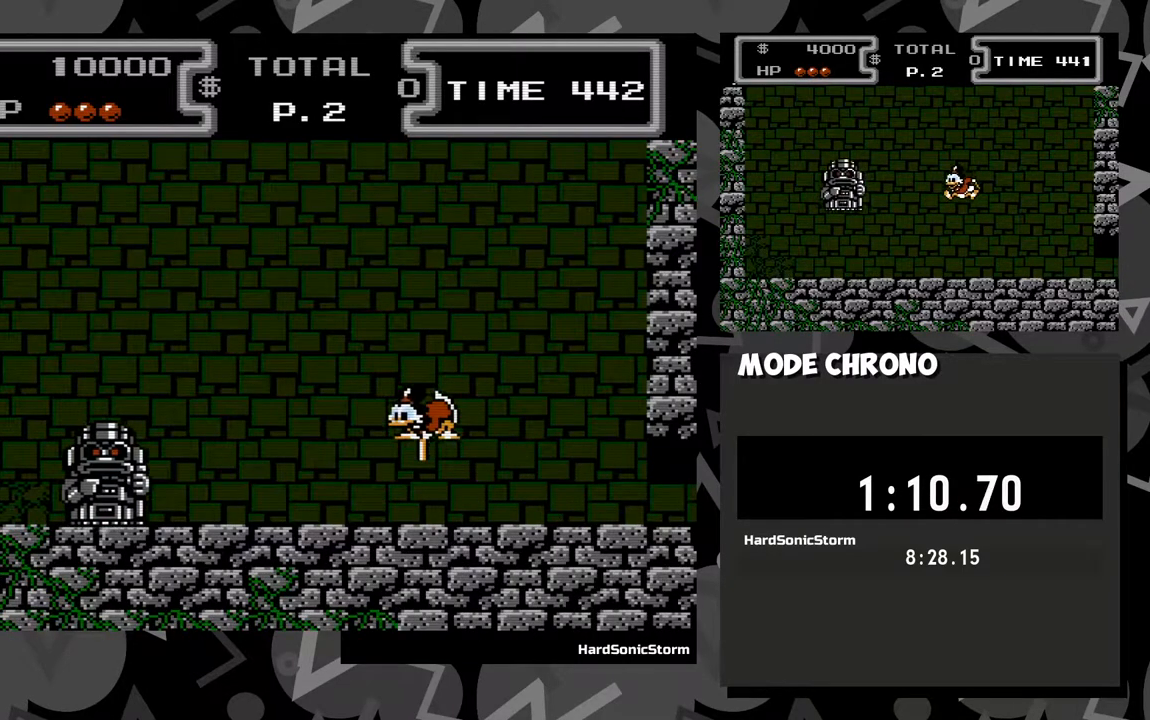
{"buttons": ["X", "DPAD_DOWN", "DPAD_LEFT"], "events": [[150, "DPAD_LEFT", "up"], [500, "DPAD_LEFT", "down"]]}
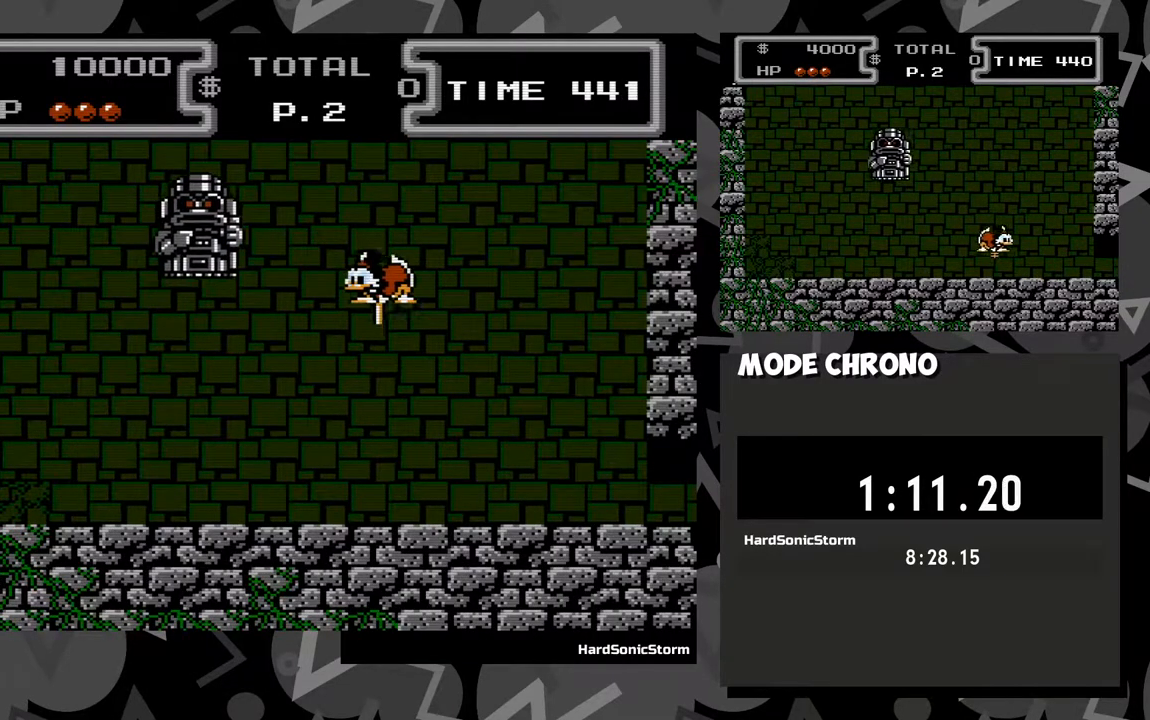
{"buttons": ["X", "DPAD_DOWN"], "events": [[183, "DPAD_LEFT", "up"]]}
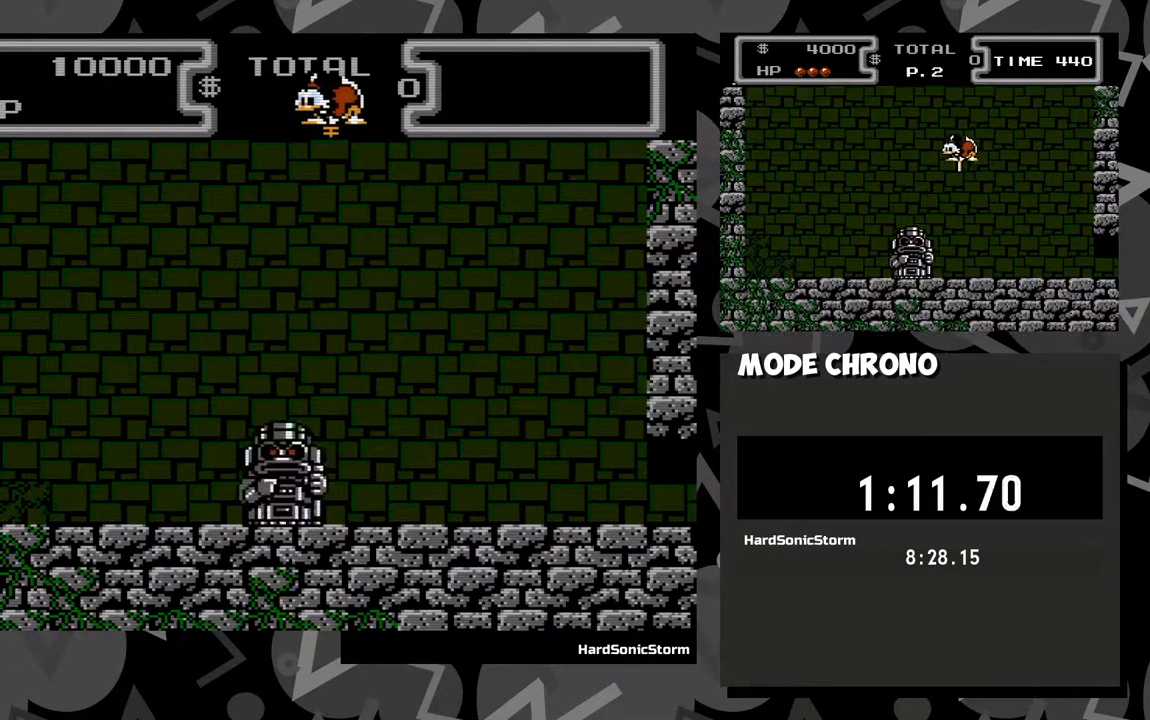
{"buttons": ["X", "DPAD_DOWN", "DPAD_LEFT"], "events": [[350, "DPAD_LEFT", "down"]]}
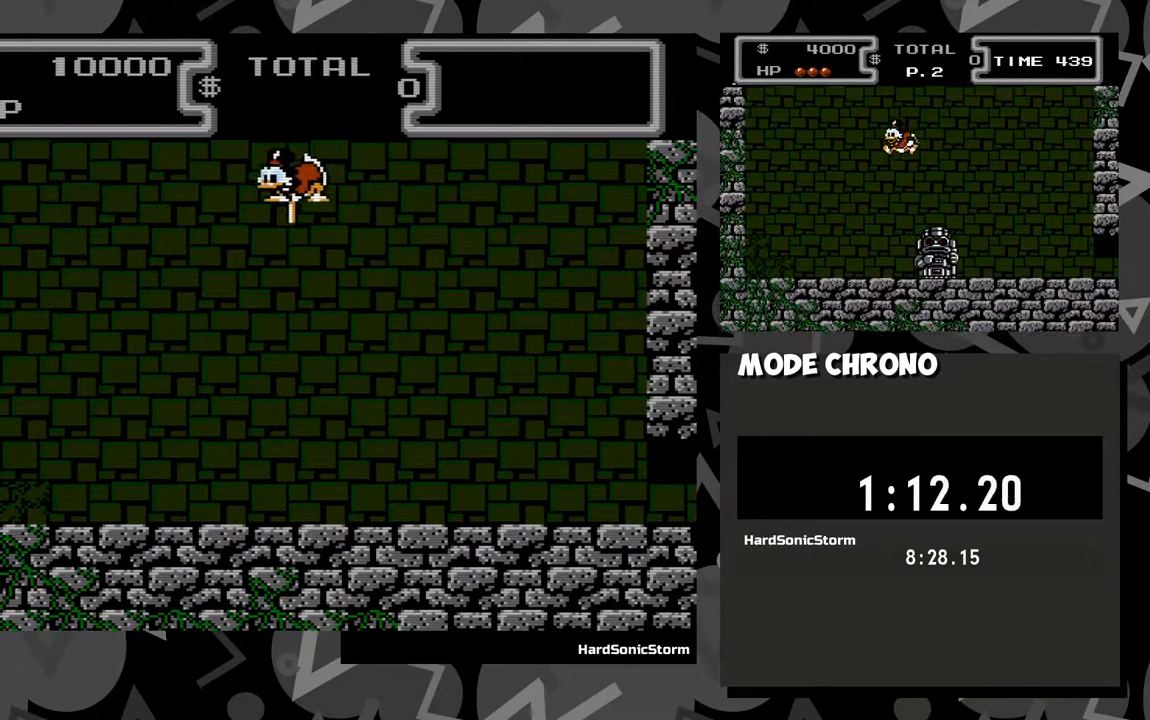
{"buttons": ["X", "DPAD_DOWN", "DPAD_RIGHT"], "events": [[167, "DPAD_LEFT", "up"], [383, "DPAD_RIGHT", "down"]]}